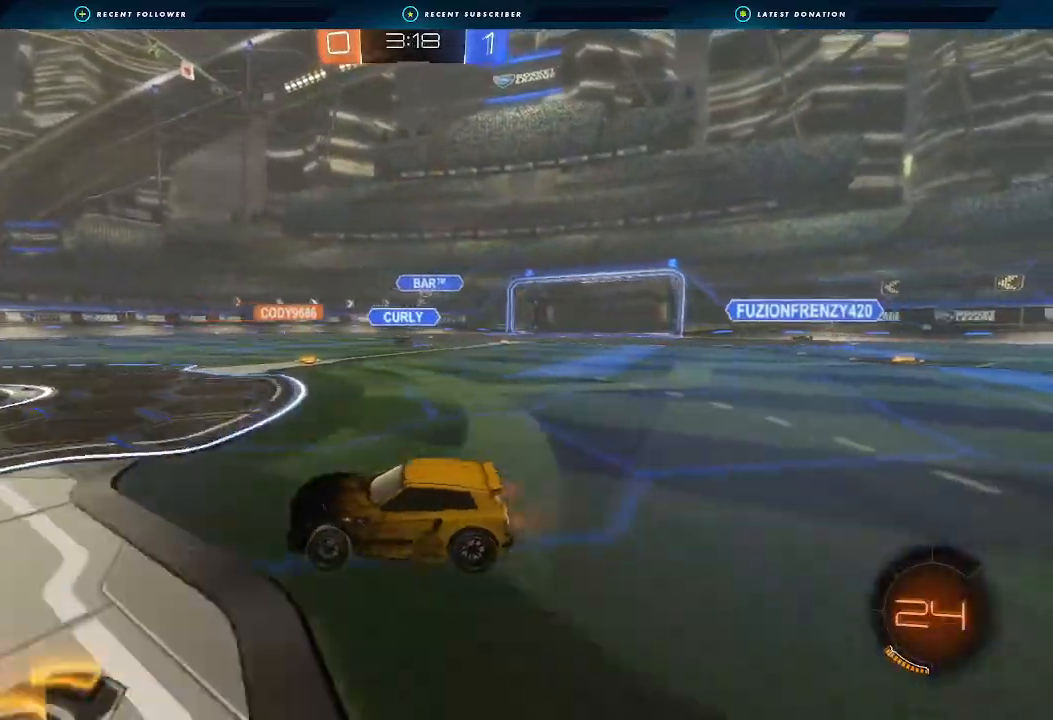
Gameplay with a controller (Xbox layout); each line is a JSON object with the inputs held at the frame after it. "events" lists button and stick changes between this image and that frame as [ms after this image, input, new state], when the widget could be followed in between. Not read: R3.
{"buttons": ["R2"], "left_stick": "left", "right_stick": "center", "events": [[33, "left_stick", "right"], [100, "L1", "down"], [200, "L1", "up"], [300, "Y", "down"], [333, "left_stick", "left"], [400, "L1", "down"], [400, "R2", "up"], [400, "Y", "up"], [500, "L1", "up"], [500, "R2", "down"]]}
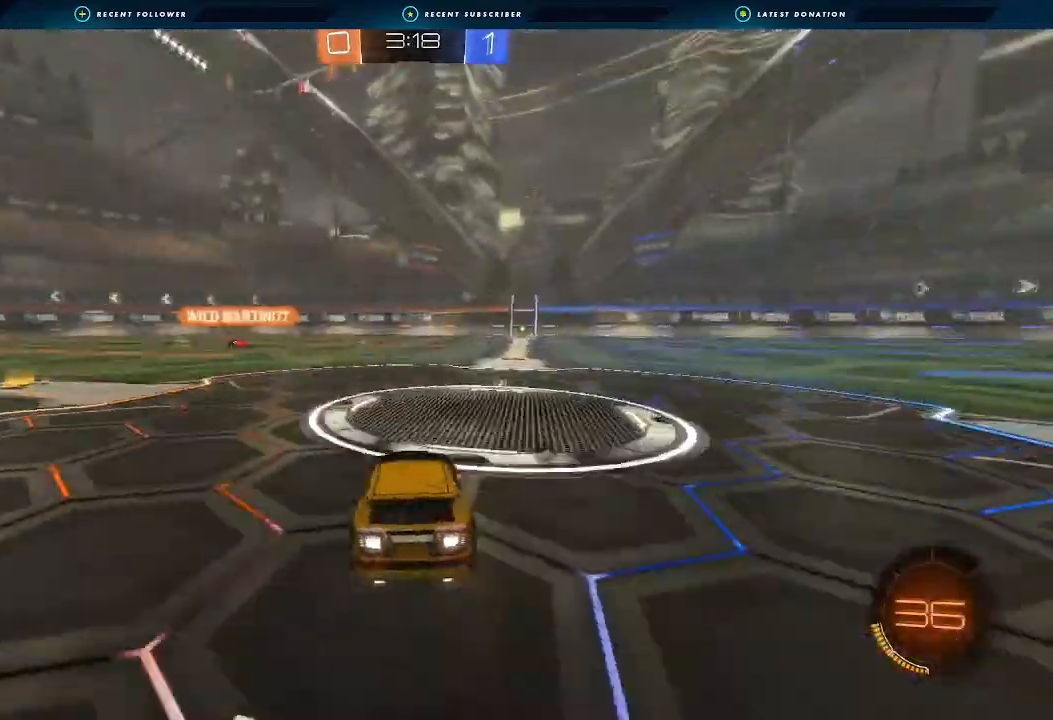
{"buttons": ["R2"], "left_stick": "center", "right_stick": "center", "events": [[267, "left_stick", "center"], [300, "Y", "down"], [400, "Y", "up"]]}
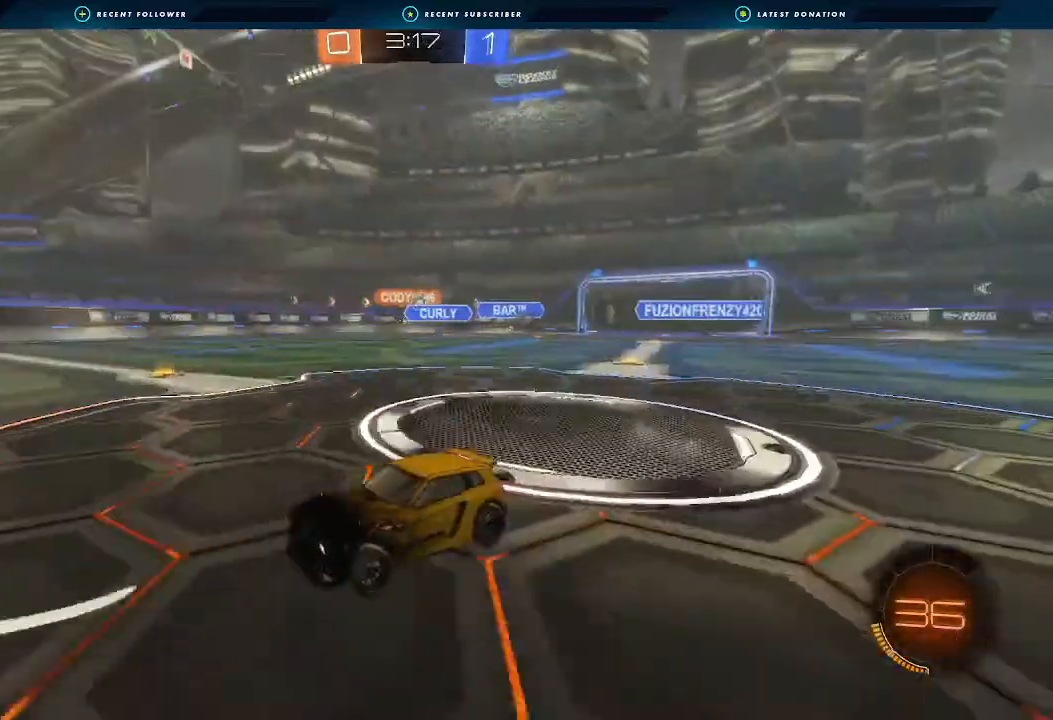
{"buttons": ["R2"], "left_stick": "left", "right_stick": "center", "events": [[67, "L1", "down"], [67, "left_stick", "left"], [233, "L1", "up"], [333, "L1", "down"], [433, "L1", "up"]]}
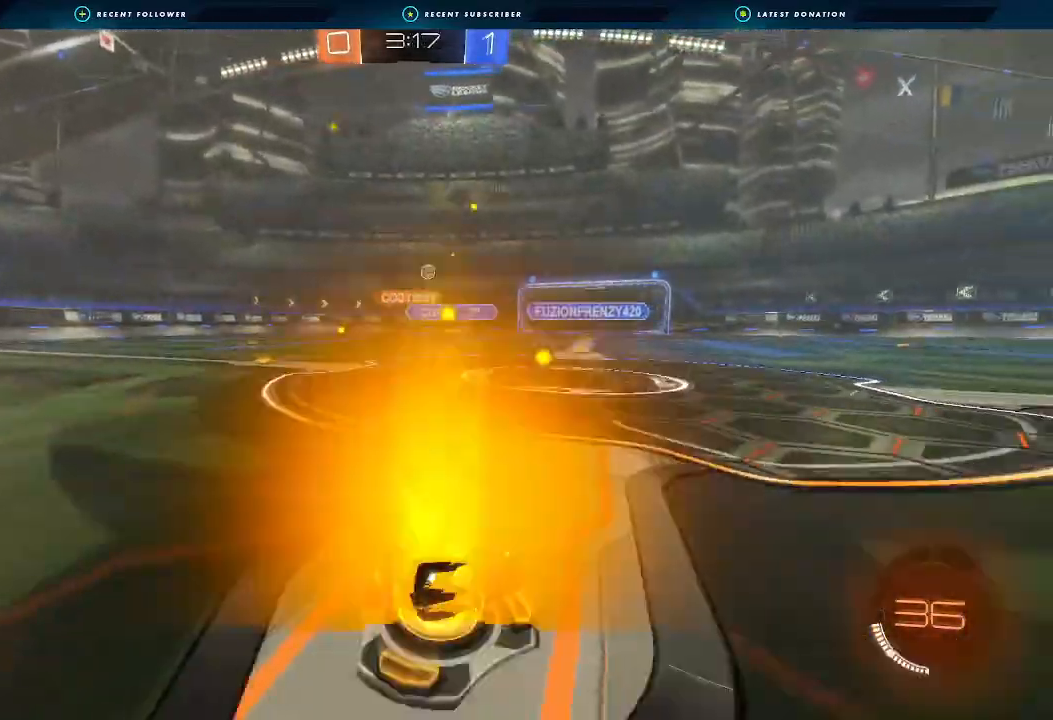
{"buttons": ["B", "L1", "R2"], "left_stick": "right", "right_stick": "center", "events": [[300, "B", "down"], [467, "left_stick", "right"], [500, "L1", "down"]]}
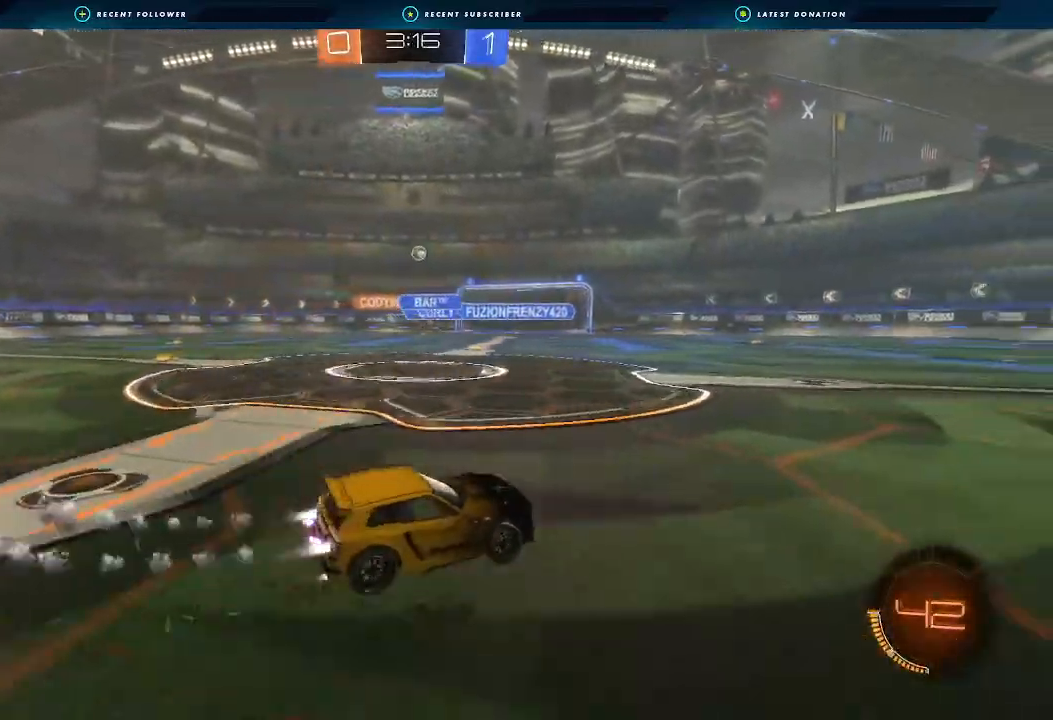
{"buttons": ["L1", "R2"], "left_stick": "down-left", "right_stick": "center", "events": [[33, "left_stick", "up"], [100, "A", "down"], [167, "left_stick", "down"], [300, "A", "up"], [367, "left_stick", "down-left"], [467, "B", "up"]]}
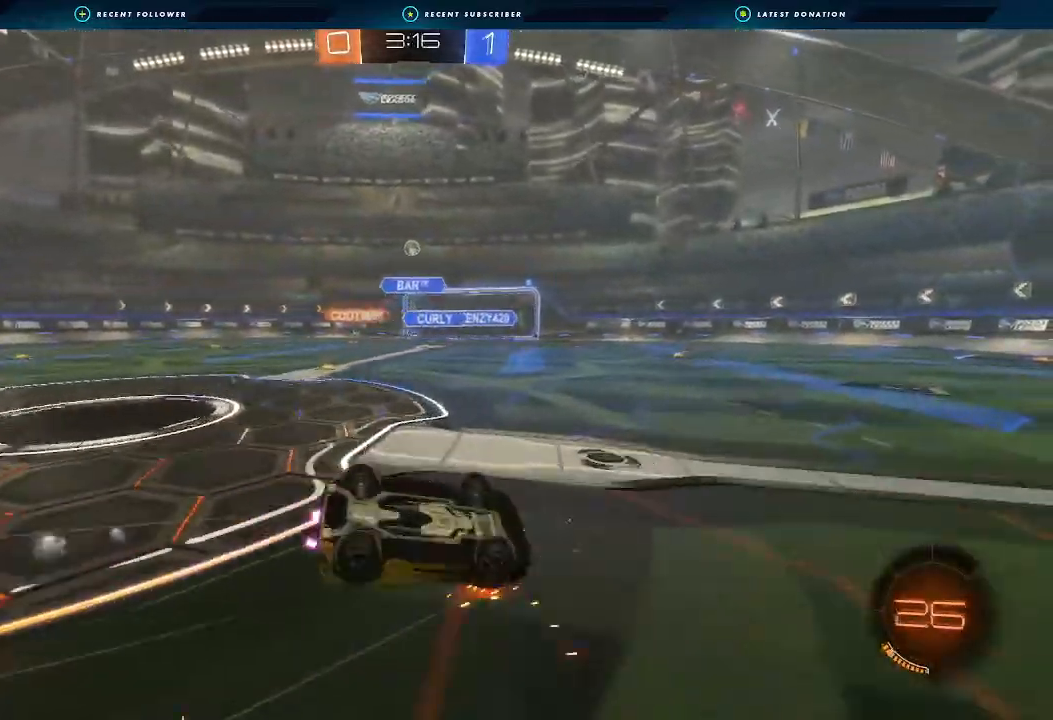
{"buttons": ["R2"], "left_stick": "center", "right_stick": "center", "events": [[400, "L1", "up"], [433, "left_stick", "center"]]}
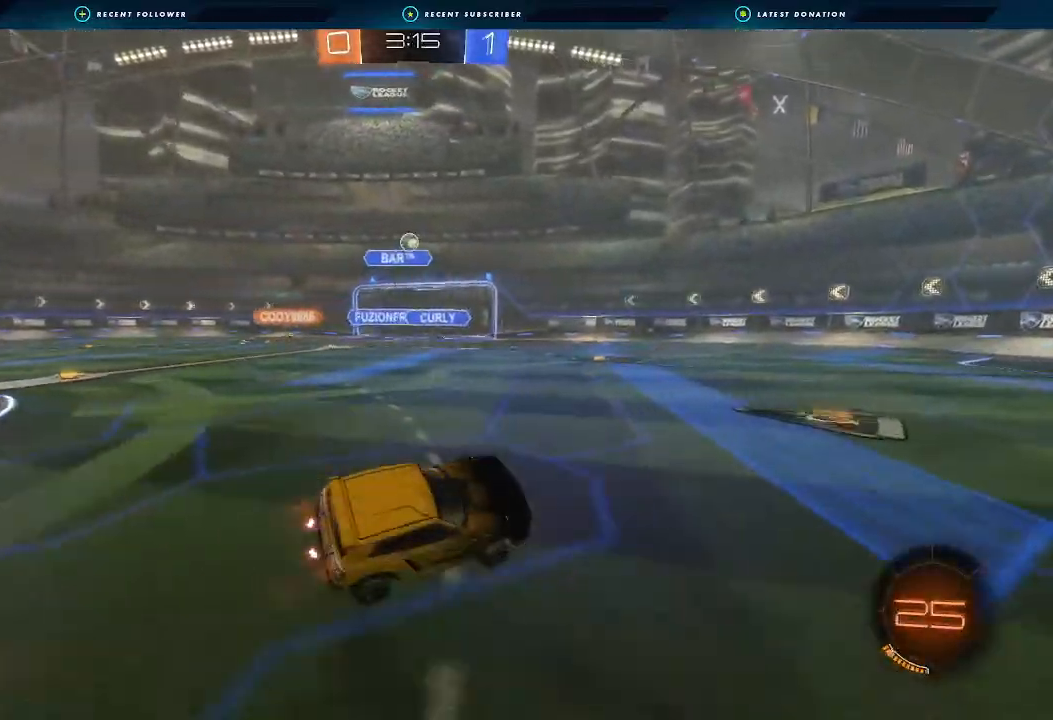
{"buttons": ["B", "R2"], "left_stick": "left", "right_stick": "center", "events": [[233, "left_stick", "left"], [267, "B", "down"], [400, "left_stick", "center"], [467, "left_stick", "left"]]}
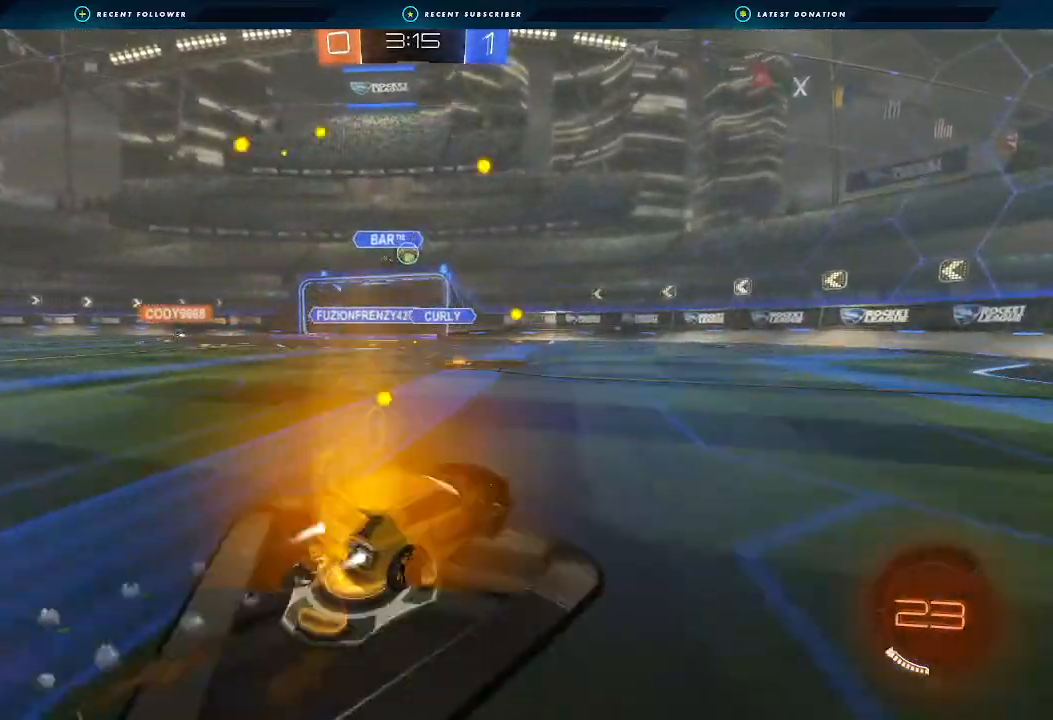
{"buttons": ["R2"], "left_stick": "center", "right_stick": "center", "events": [[167, "left_stick", "center"], [333, "B", "up"]]}
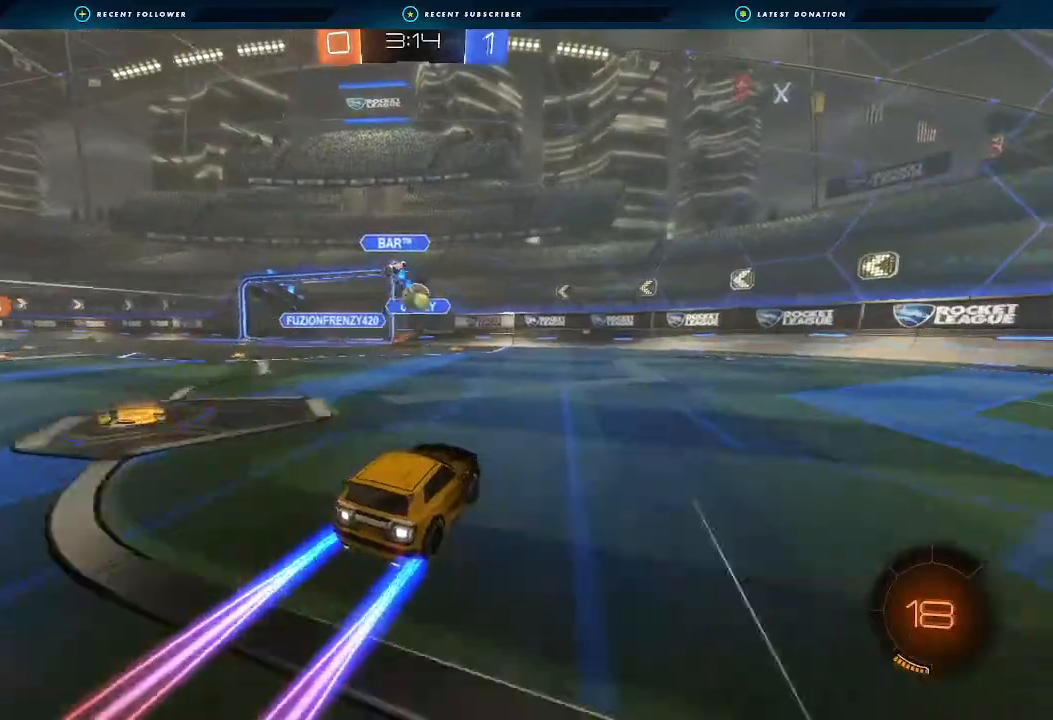
{"buttons": ["R2"], "left_stick": "left", "right_stick": "center", "events": [[233, "left_stick", "left"], [367, "Y", "down"], [400, "Y", "up"]]}
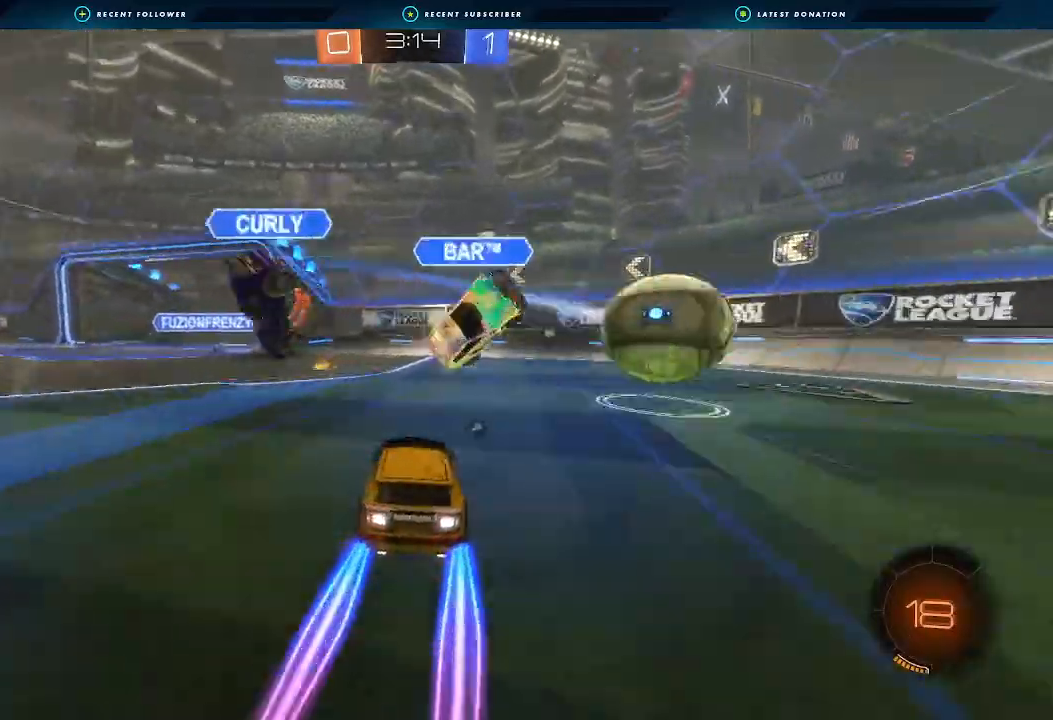
{"buttons": ["B", "R2"], "left_stick": "down-left", "right_stick": "center", "events": [[33, "B", "down"], [267, "left_stick", "center"], [333, "B", "up"], [467, "B", "down"], [467, "left_stick", "down-left"]]}
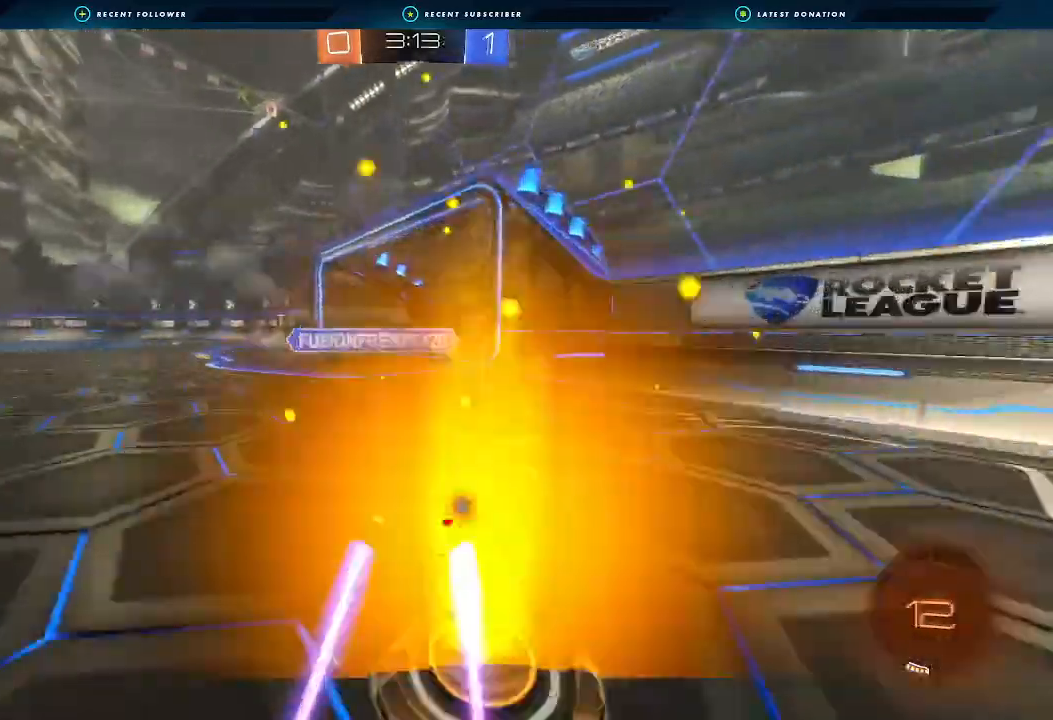
{"buttons": ["R2"], "left_stick": "center", "right_stick": "center", "events": [[200, "B", "up"], [200, "left_stick", "center"], [300, "left_stick", "right"], [433, "left_stick", "center"]]}
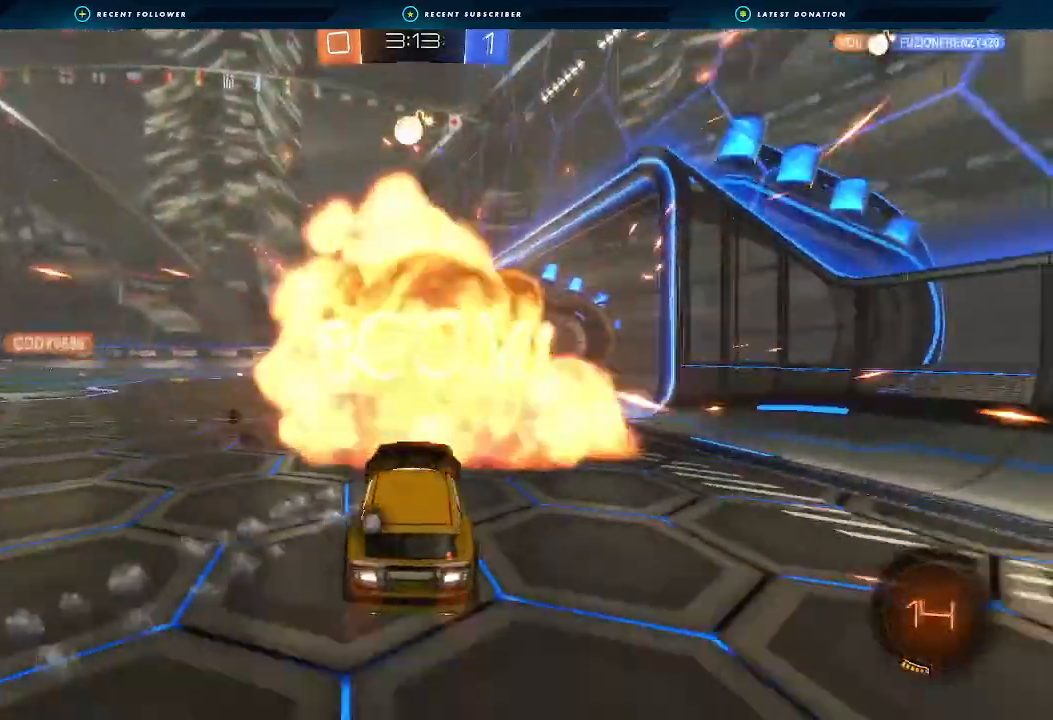
{"buttons": ["R2"], "left_stick": "down", "right_stick": "center", "events": [[67, "left_stick", "down"], [167, "left_stick", "up"], [200, "A", "down"], [333, "left_stick", "down"], [400, "A", "up"]]}
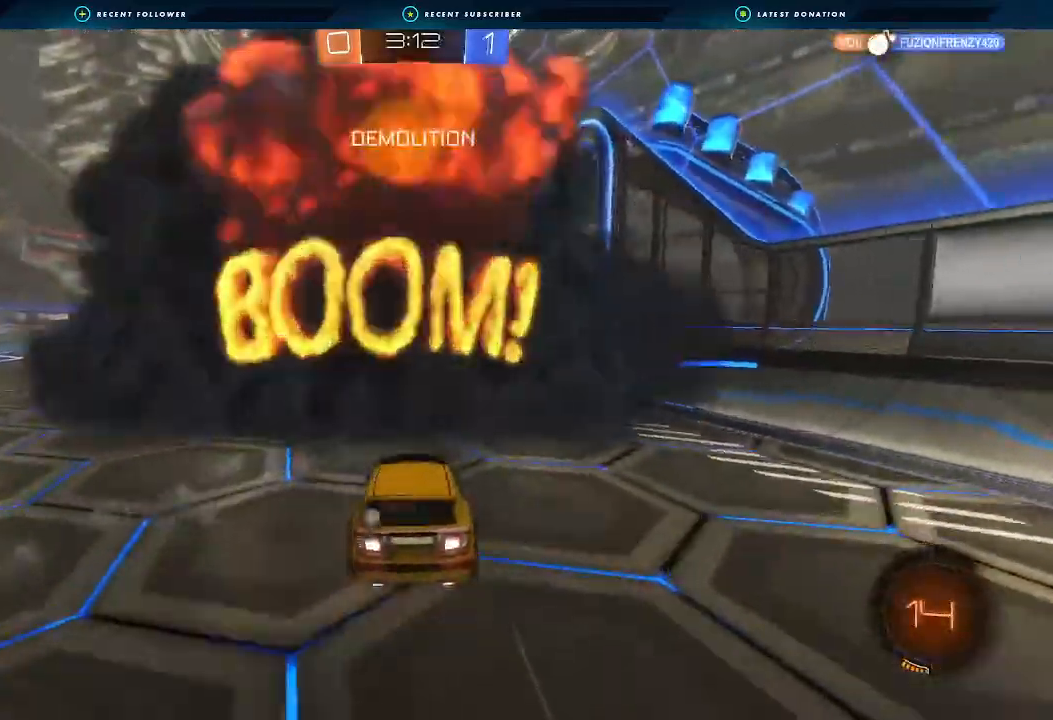
{"buttons": ["R2"], "left_stick": "center", "right_stick": "center", "events": [[33, "Y", "down"], [33, "left_stick", "down-left"], [133, "Y", "up"], [133, "left_stick", "center"]]}
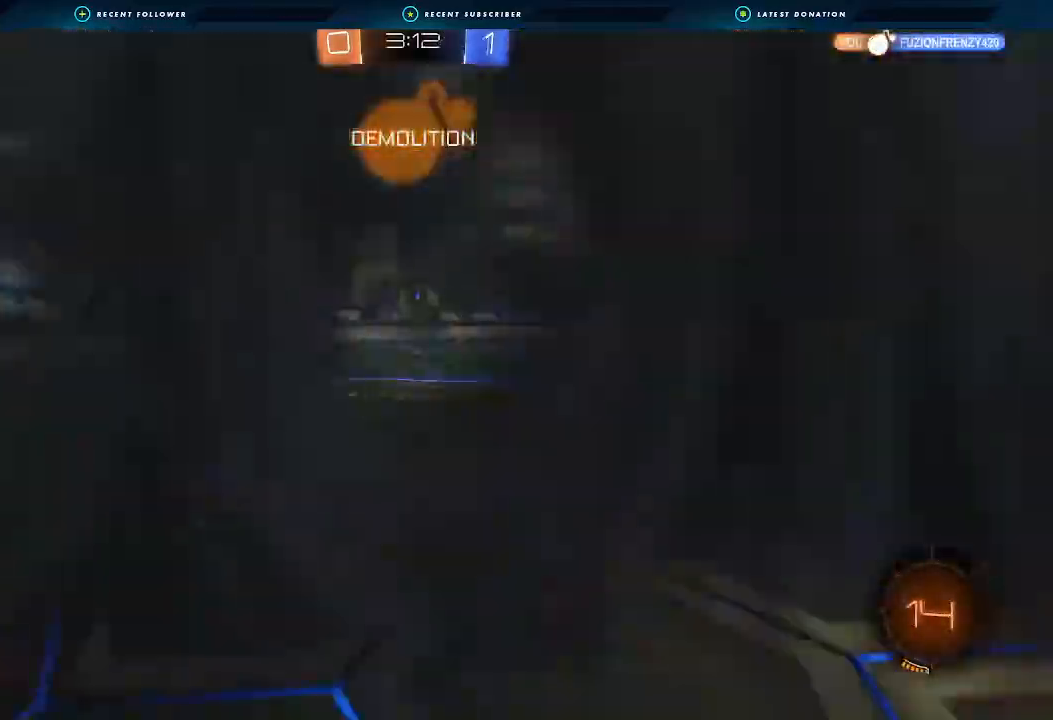
{"buttons": ["R2"], "left_stick": "right", "right_stick": "center", "events": [[400, "left_stick", "right"]]}
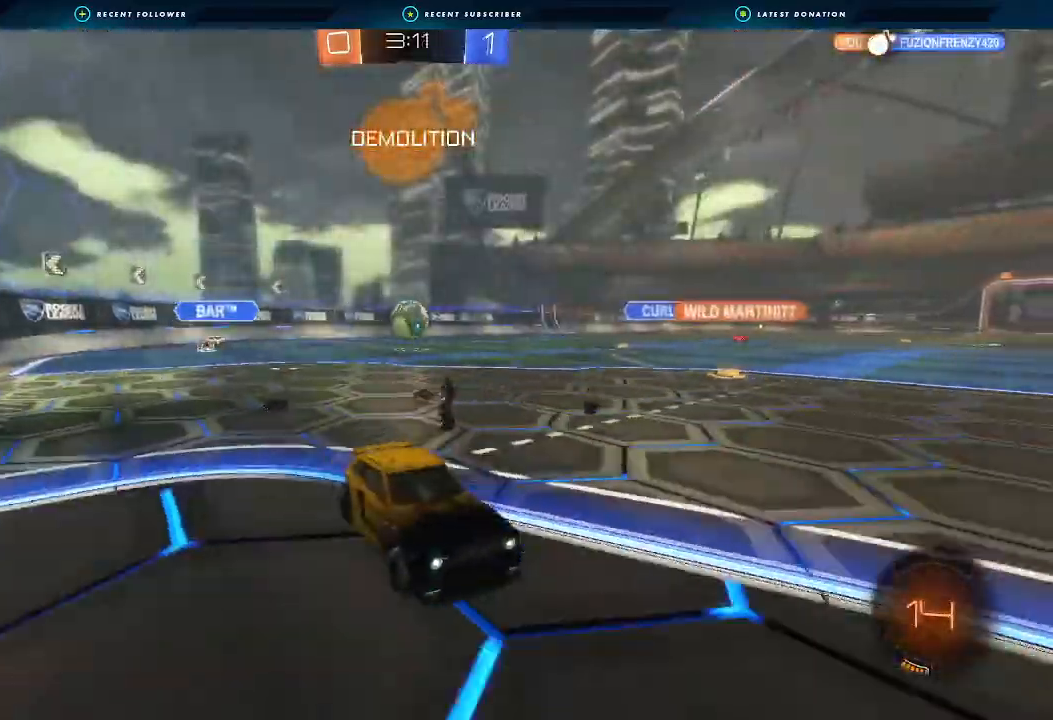
{"buttons": ["A", "B", "L1", "R2"], "left_stick": "down", "right_stick": "center", "events": [[33, "B", "down"], [67, "left_stick", "left"], [167, "left_stick", "center"], [233, "L1", "down"], [267, "A", "down"], [267, "left_stick", "up-left"], [300, "A", "up"], [400, "A", "down"], [433, "left_stick", "down"]]}
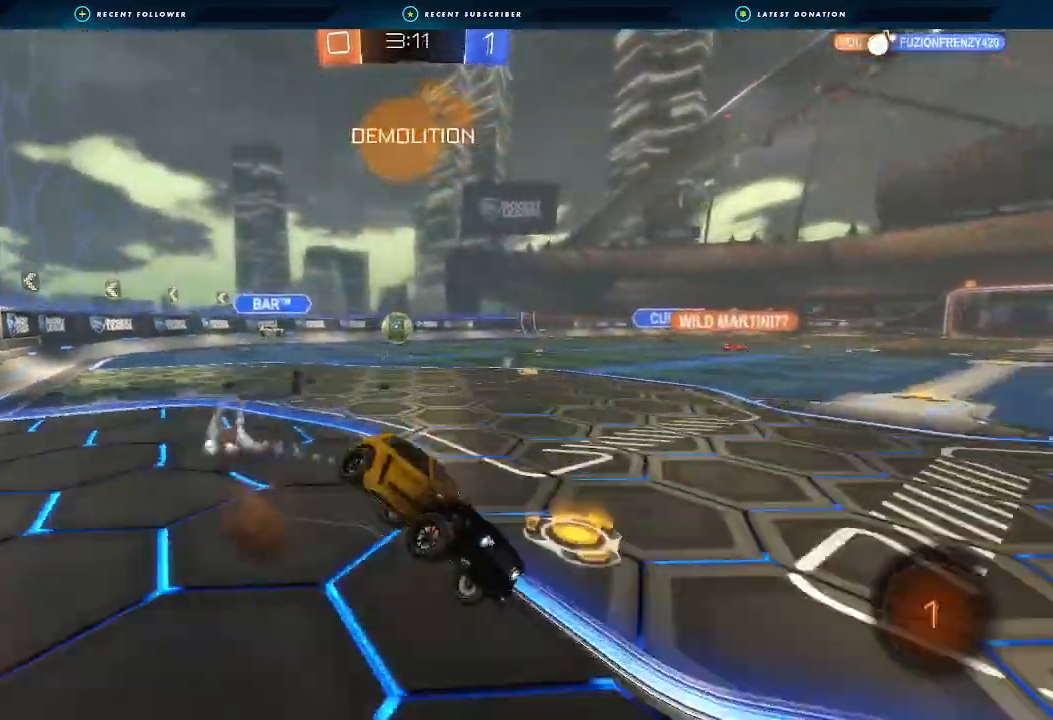
{"buttons": ["R2"], "left_stick": "down-left", "right_stick": "center", "events": [[33, "A", "up"], [100, "left_stick", "down-left"], [133, "B", "up"], [200, "Y", "down"], [300, "Y", "up"], [367, "L1", "up"]]}
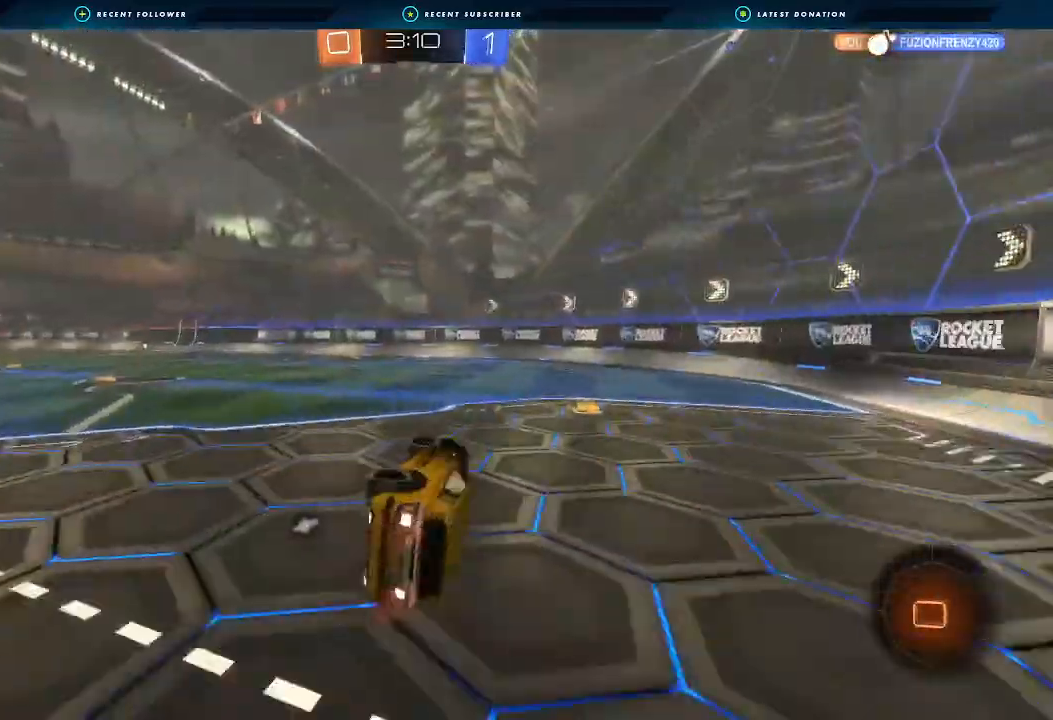
{"buttons": ["R2"], "left_stick": "center", "right_stick": "center", "events": [[67, "L1", "down"], [167, "L1", "up"], [167, "Y", "down"], [233, "left_stick", "center"], [300, "Y", "up"]]}
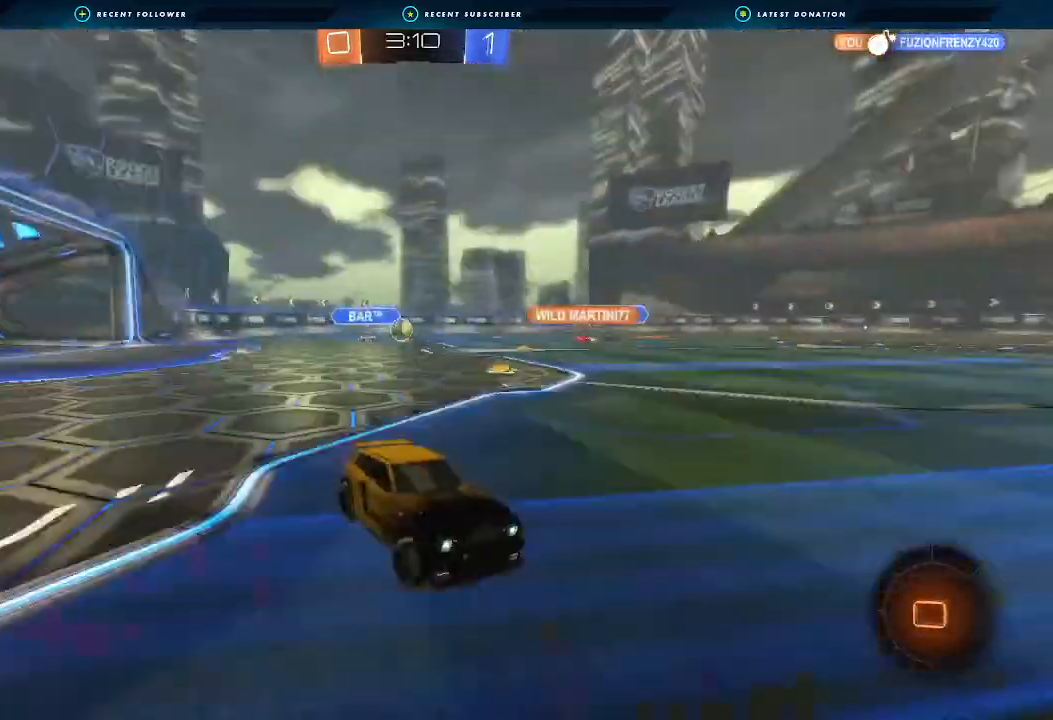
{"buttons": ["L1", "R2"], "left_stick": "right", "right_stick": "center", "events": [[300, "left_stick", "right"], [500, "L1", "down"]]}
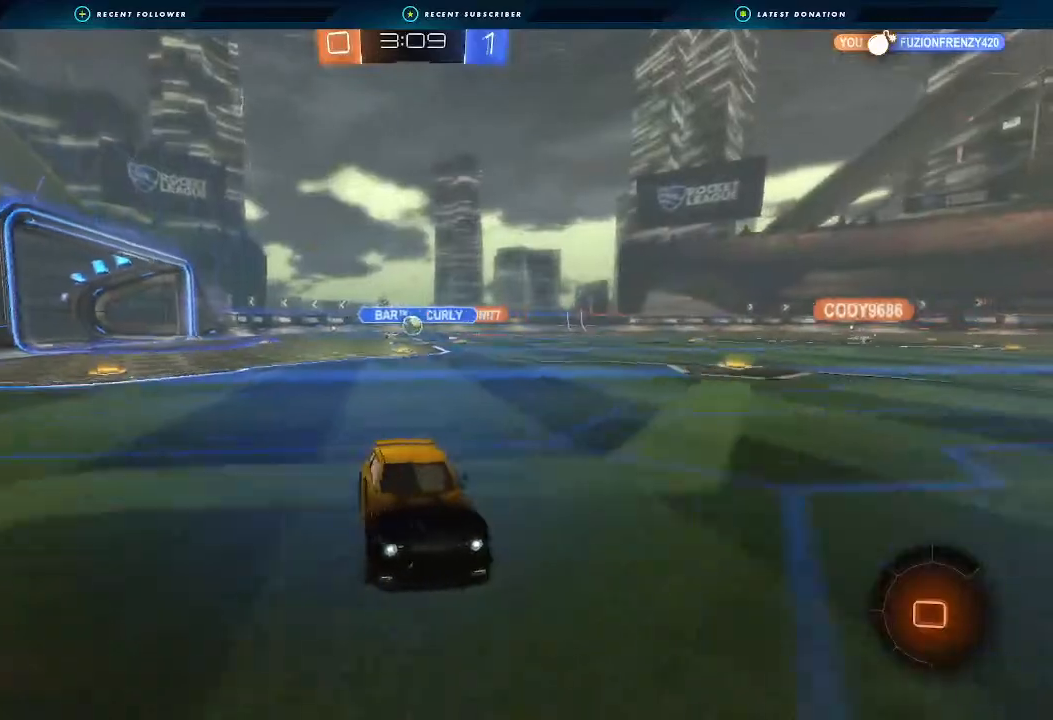
{"buttons": ["R2"], "left_stick": "right", "right_stick": "center", "events": [[100, "L1", "up"], [333, "L1", "down"], [400, "L1", "up"]]}
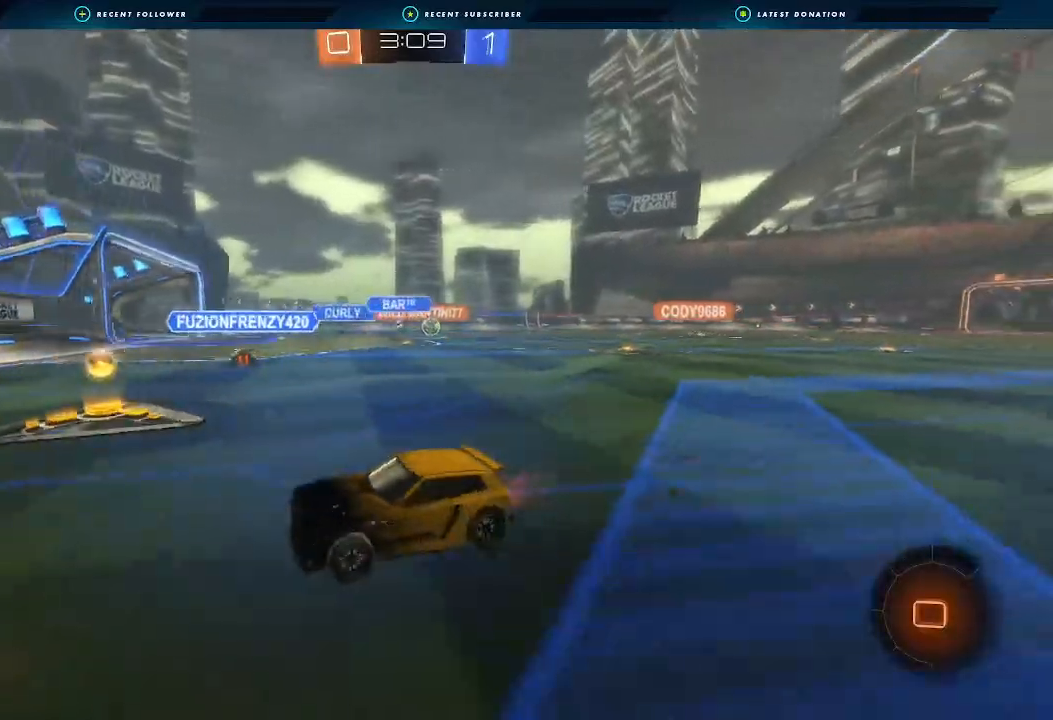
{"buttons": ["R2"], "left_stick": "right", "right_stick": "center", "events": [[100, "L1", "down"], [167, "R2", "up"], [200, "L1", "up"], [500, "R2", "down"]]}
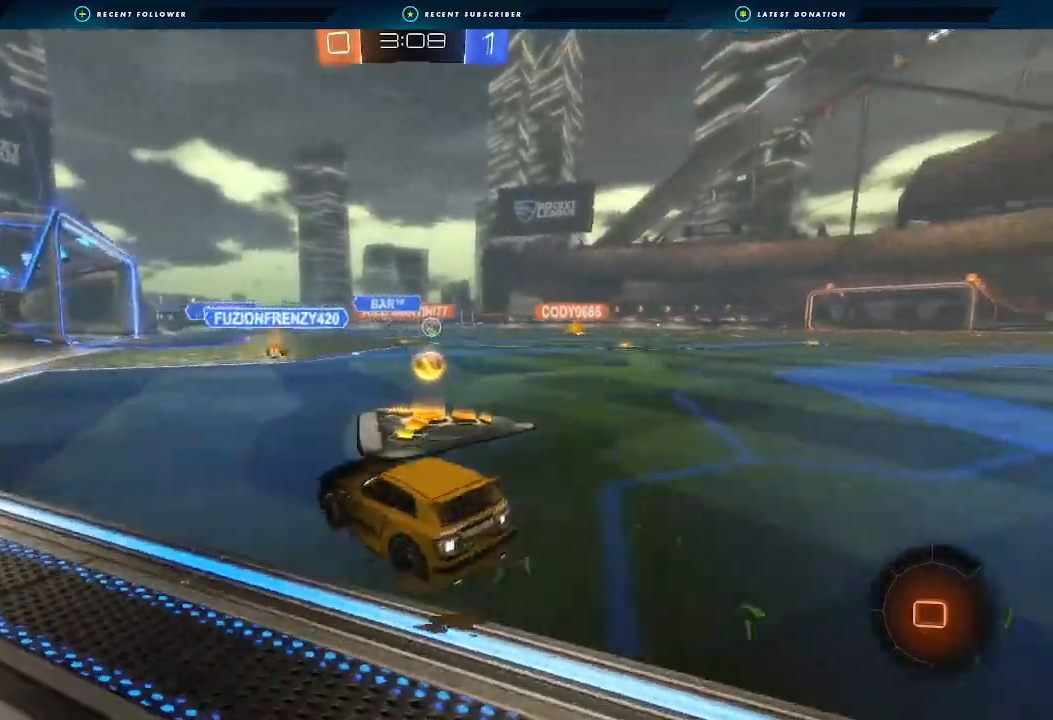
{"buttons": ["B", "R2"], "left_stick": "center", "right_stick": "center", "events": [[300, "B", "down"], [500, "left_stick", "center"]]}
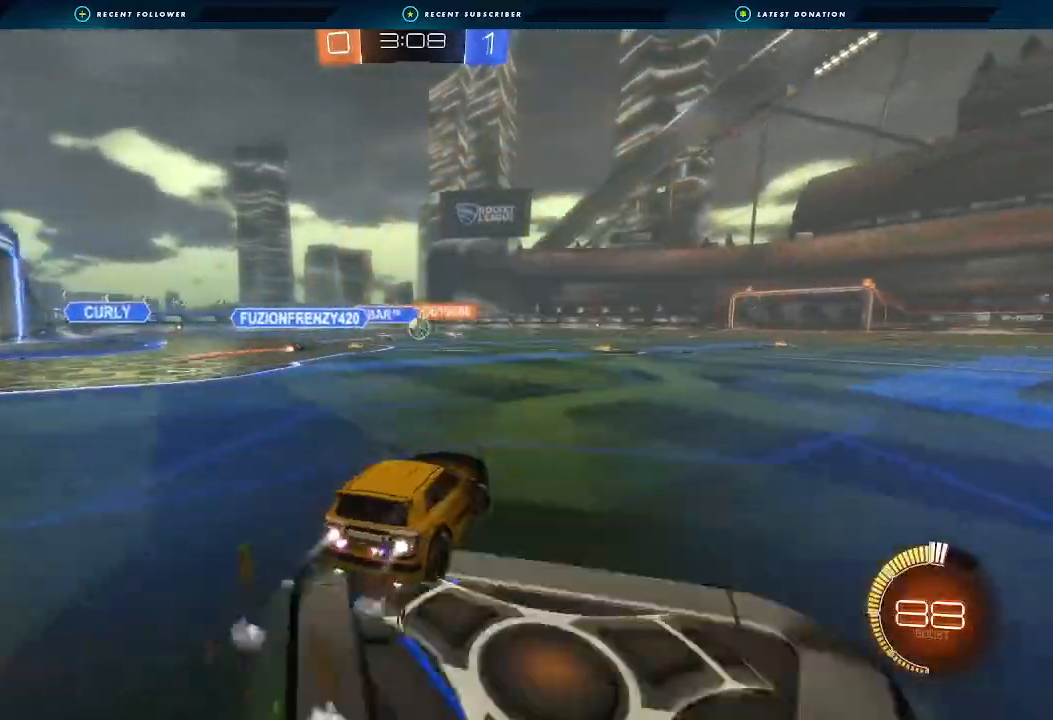
{"buttons": ["R2"], "left_stick": "center", "right_stick": "center", "events": [[200, "B", "up"]]}
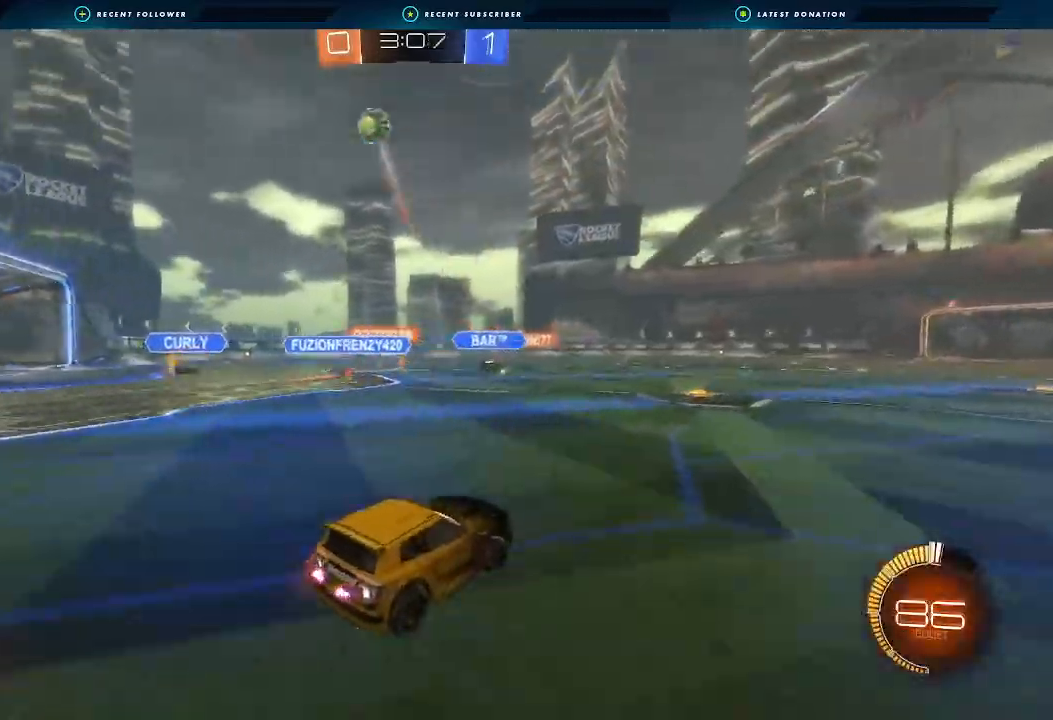
{"buttons": ["B", "R2"], "left_stick": "left", "right_stick": "center", "events": [[33, "left_stick", "left"], [100, "L1", "down"], [200, "L1", "up"], [267, "L1", "down"], [300, "B", "down"], [333, "L1", "up"]]}
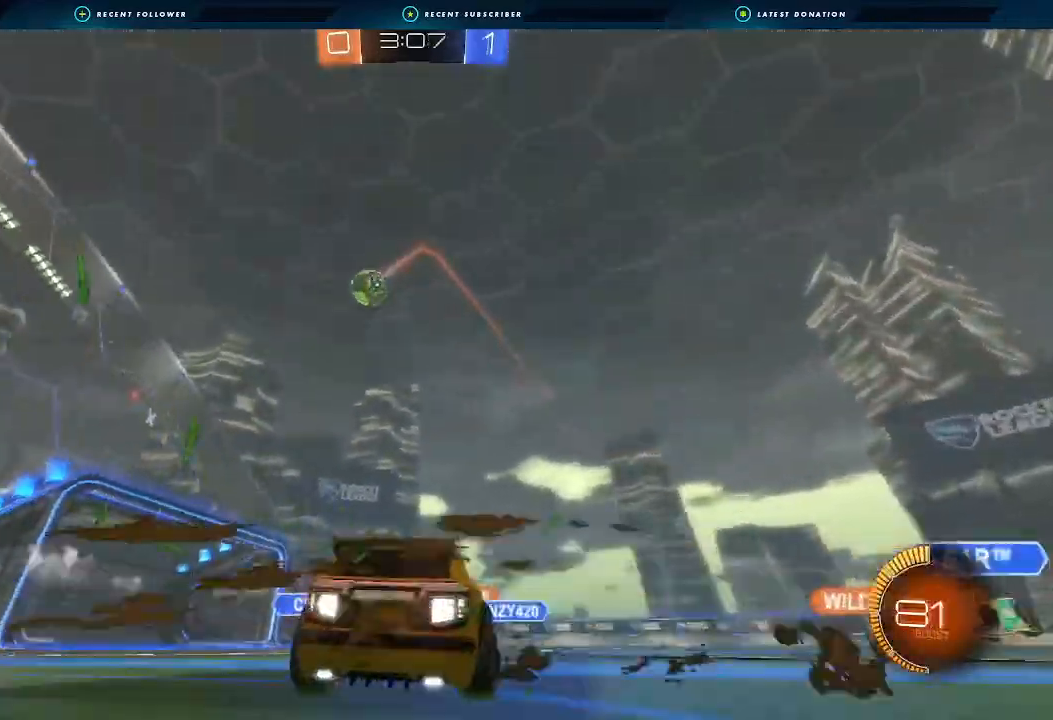
{"buttons": ["B", "R2"], "left_stick": "left", "right_stick": "center", "events": [[367, "L1", "down"], [400, "L1", "up"]]}
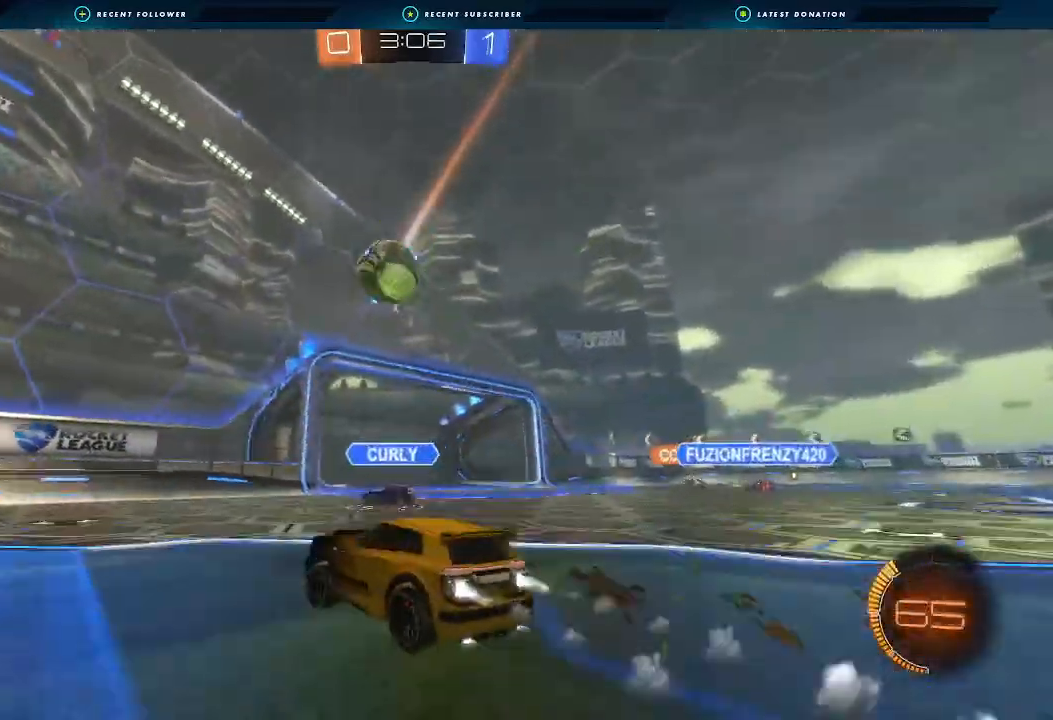
{"buttons": ["R2"], "left_stick": "left", "right_stick": "center", "events": [[67, "B", "up"], [167, "B", "down"], [267, "left_stick", "center"], [367, "B", "up"], [433, "left_stick", "left"]]}
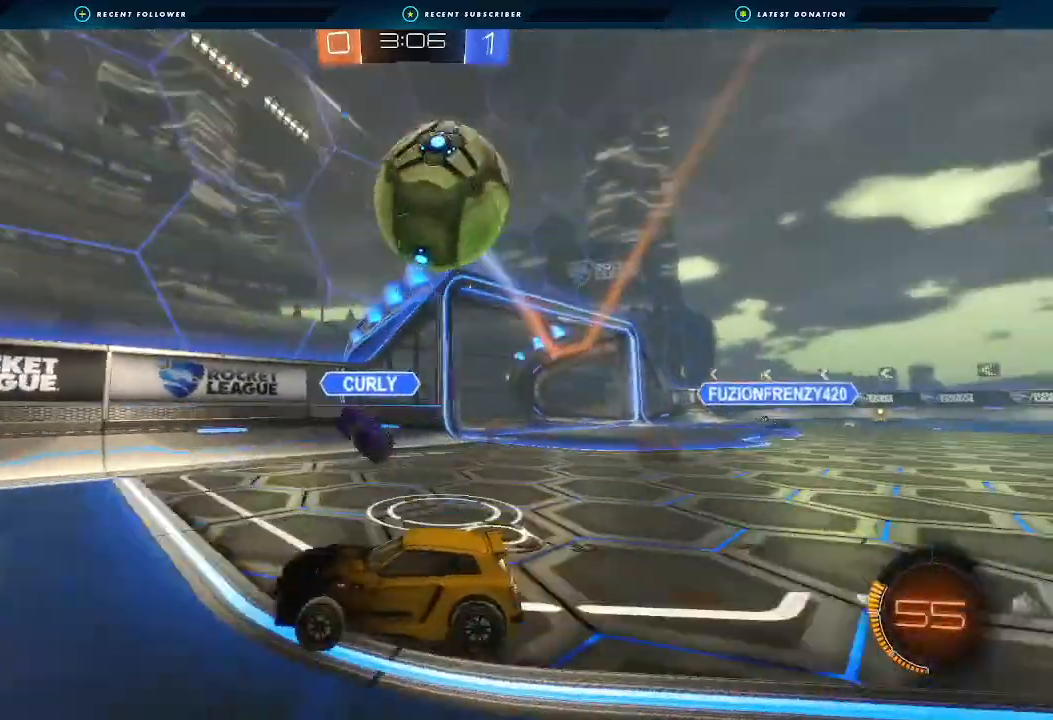
{"buttons": ["B", "R2"], "left_stick": "left", "right_stick": "center", "events": [[33, "Y", "down"], [100, "B", "down"], [167, "Y", "up"]]}
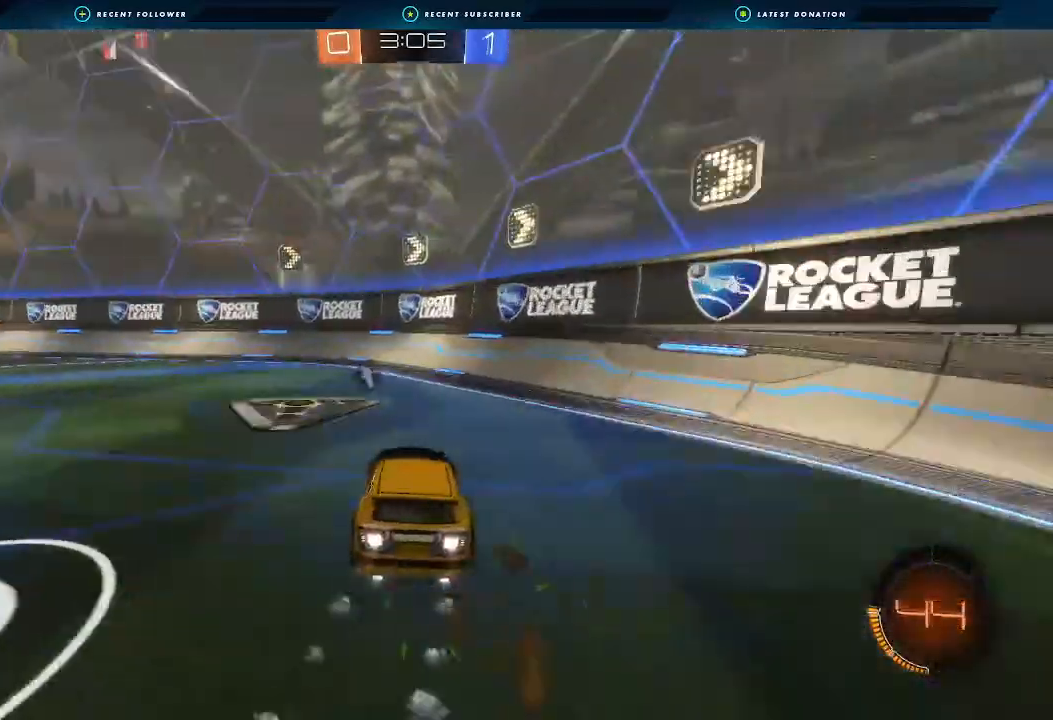
{"buttons": ["R2"], "left_stick": "right", "right_stick": "center", "events": [[33, "Y", "down"], [100, "left_stick", "center"], [133, "B", "up"], [133, "Y", "up"], [367, "left_stick", "right"]]}
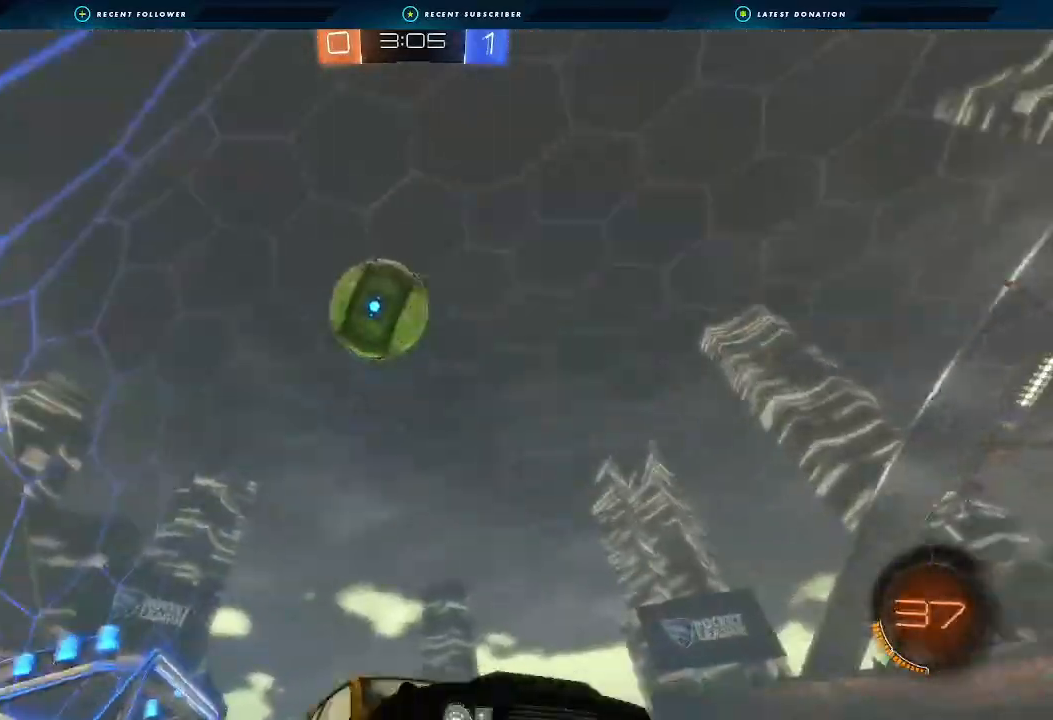
{"buttons": ["B", "R2"], "left_stick": "down-right", "right_stick": "center", "events": [[300, "B", "down"], [500, "left_stick", "down-right"]]}
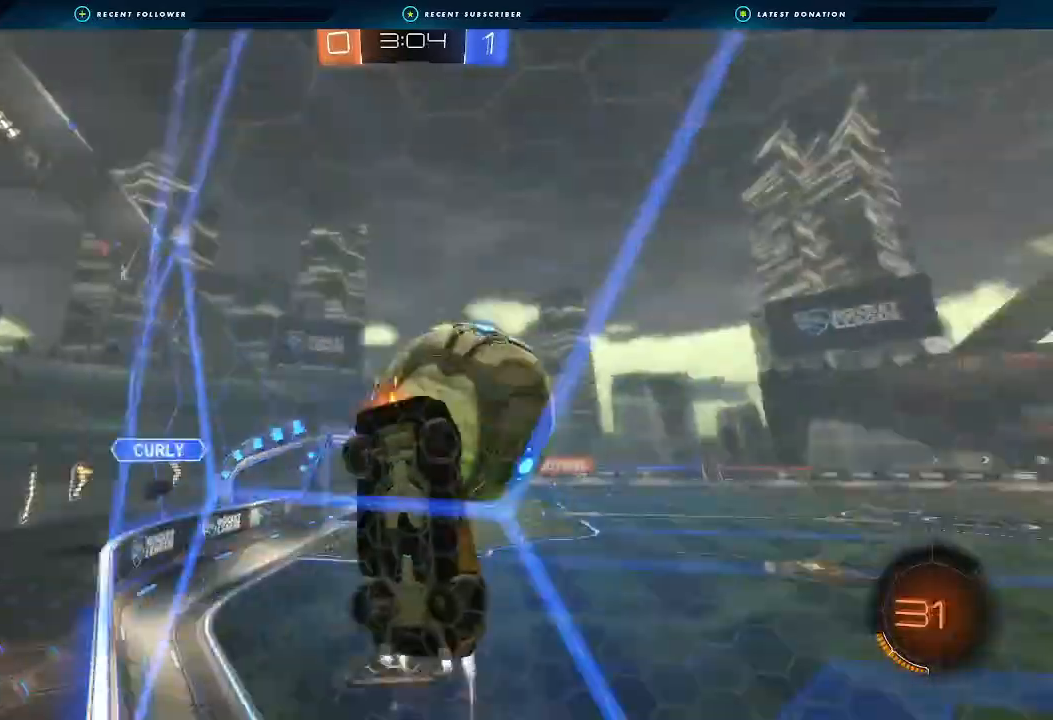
{"buttons": ["R2"], "left_stick": "down-right", "right_stick": "center", "events": [[33, "B", "up"]]}
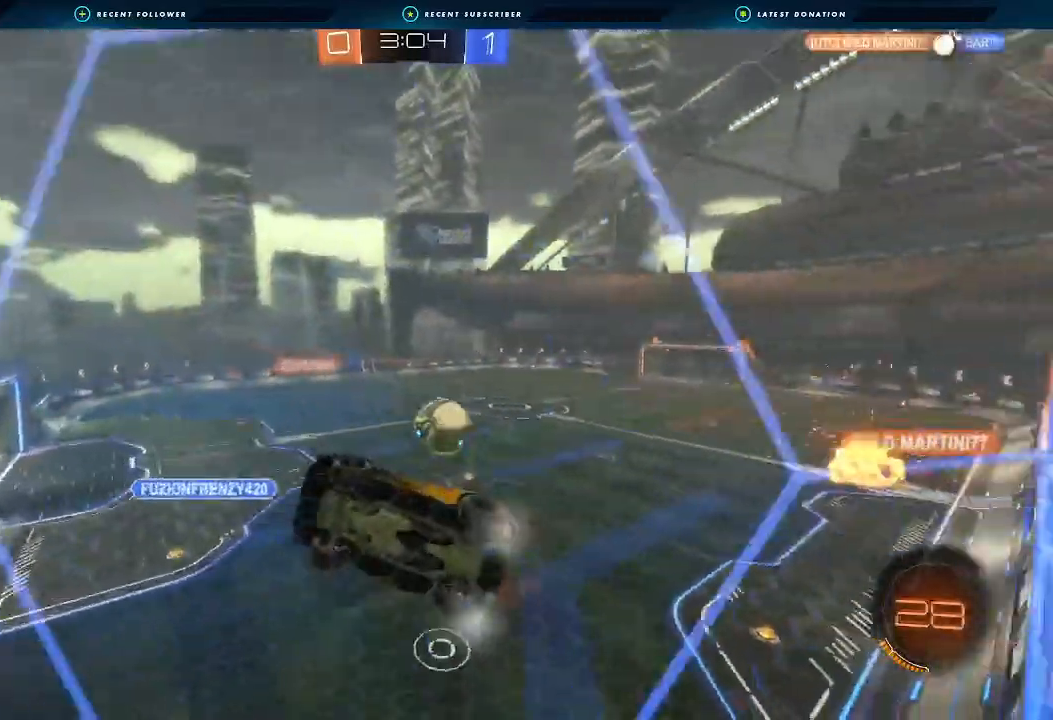
{"buttons": ["B", "R2"], "left_stick": "center", "right_stick": "center", "events": [[100, "B", "down"], [300, "left_stick", "center"]]}